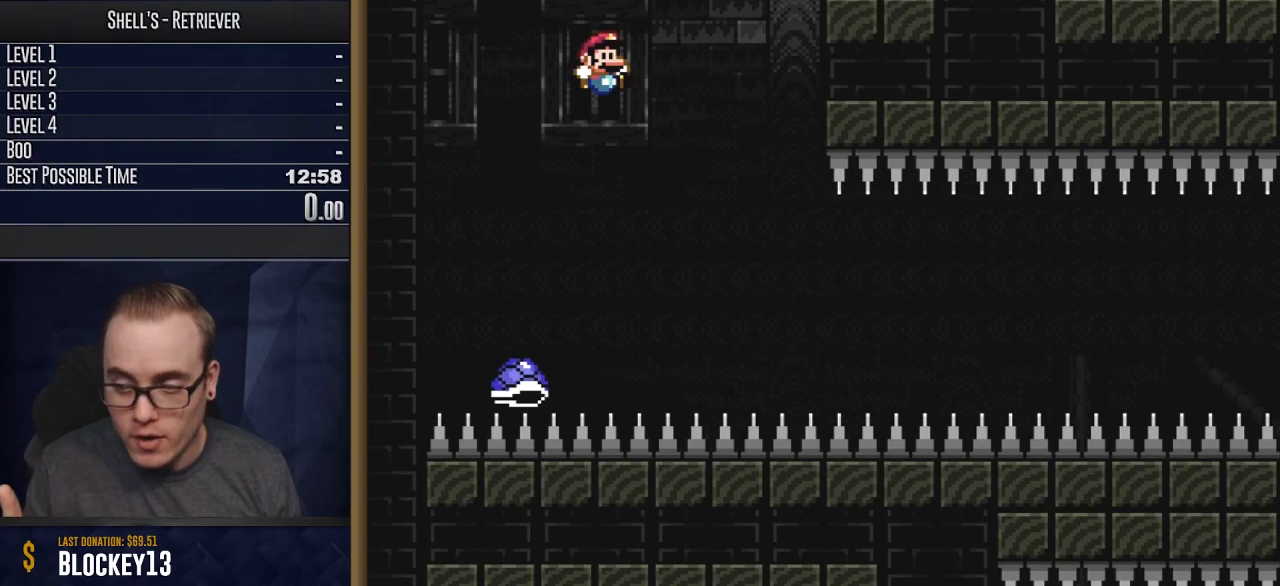
Gameplay with a controller (Nintendo layout); each line is a JSON object with the inputs held at the frame after it. "events" lists button and stick changes between this image and that frame as [ms after this image, input, new state], when the widget could be followed in between. Not read: L3 R3 SELECT.
{"buttons": ["B", "Y", "DPAD_LEFT"], "events": [[233, "START", "down"], [283, "DPAD_LEFT", "down"], [317, "START", "up"], [383, "B", "down"], [383, "Y", "down"], [450, "DPAD_LEFT", "up"], [450, "DPAD_UP", "down"], [500, "DPAD_LEFT", "down"], [500, "DPAD_UP", "up"]]}
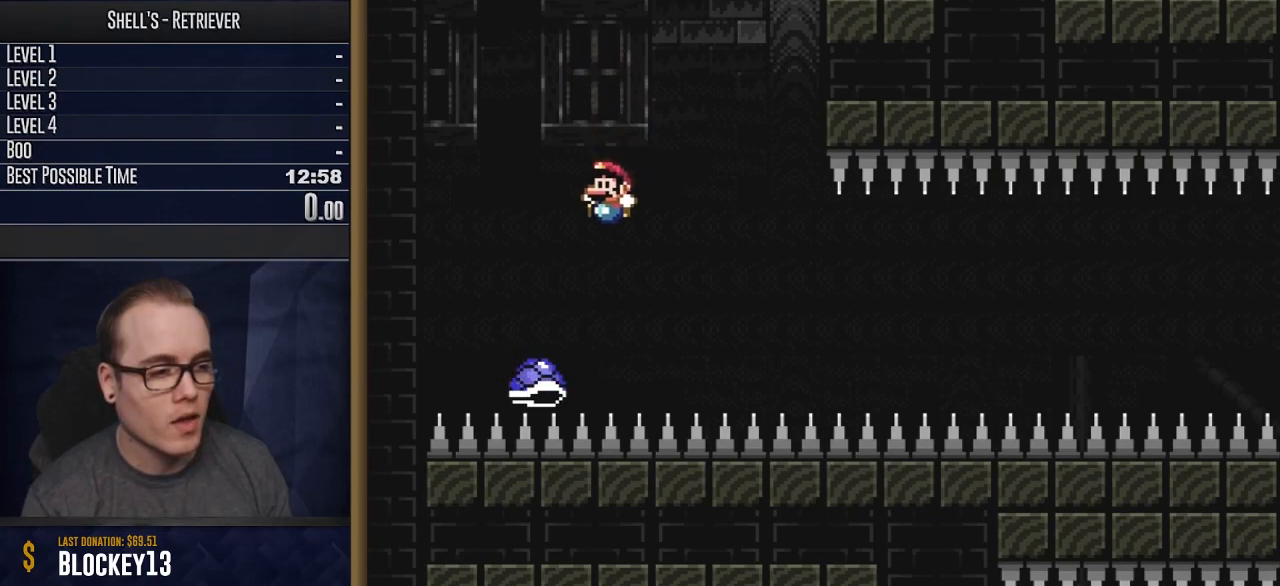
{"buttons": ["B", "Y", "DPAD_RIGHT"], "events": [[33, "DPAD_UP", "down"], [50, "DPAD_LEFT", "up"], [117, "DPAD_RIGHT", "down"], [117, "DPAD_UP", "up"], [267, "DPAD_RIGHT", "up"], [400, "DPAD_RIGHT", "down"]]}
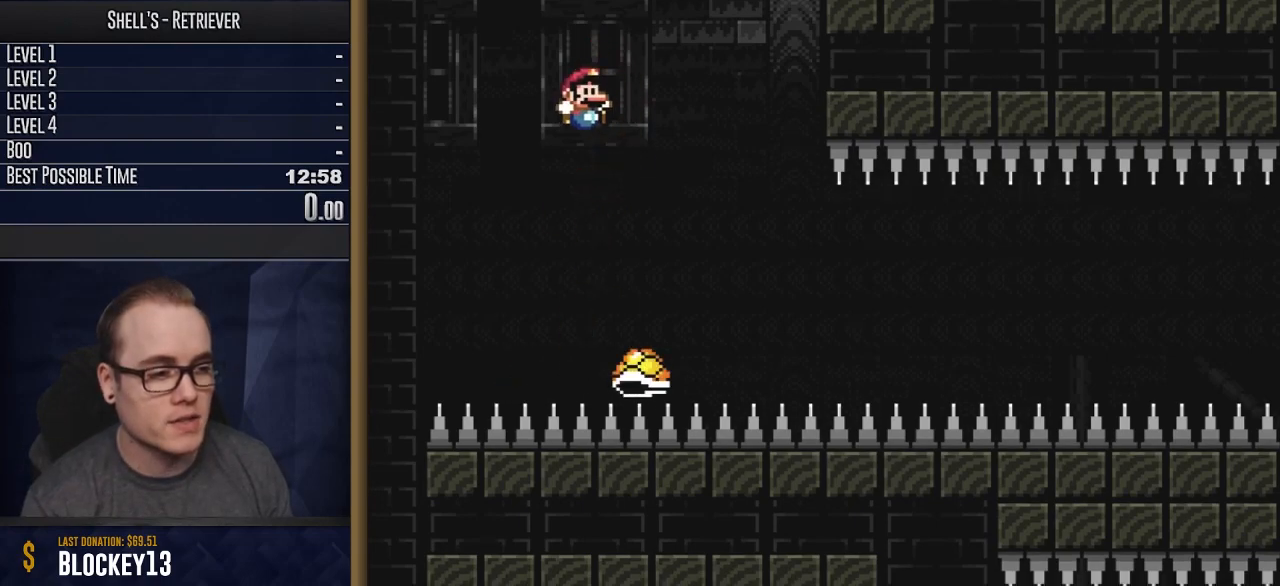
{"buttons": ["B", "Y", "DPAD_RIGHT"], "events": [[100, "DPAD_RIGHT", "up"], [167, "DPAD_LEFT", "down"], [417, "DPAD_LEFT", "up"], [500, "DPAD_RIGHT", "down"]]}
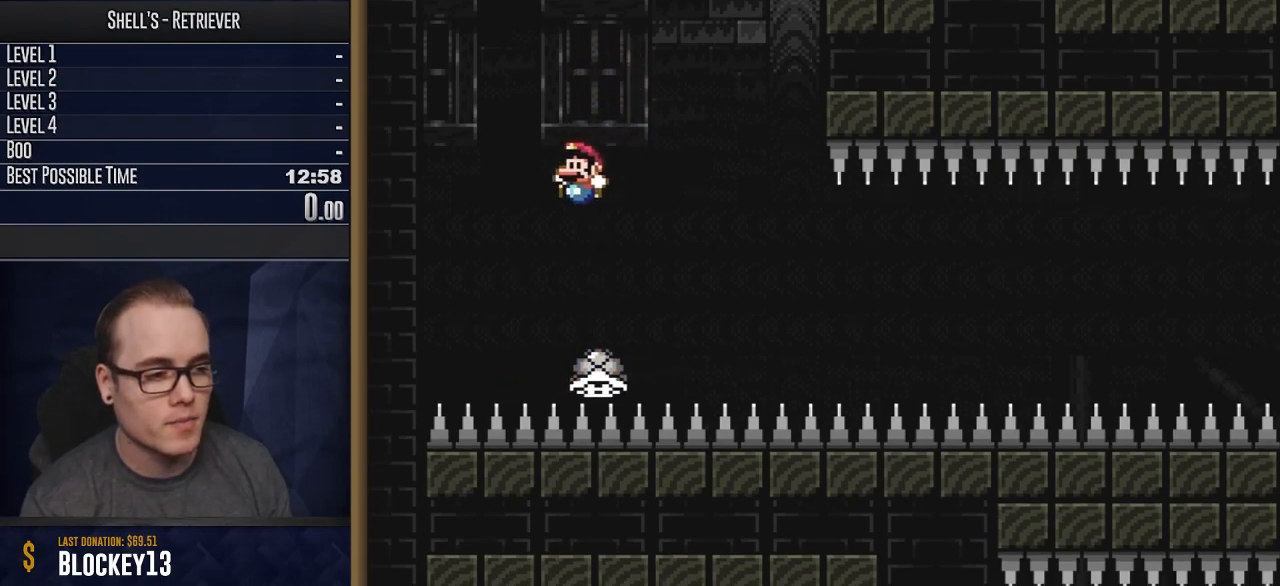
{"buttons": ["B", "Y", "DPAD_RIGHT"], "events": [[83, "DPAD_RIGHT", "up"], [133, "DPAD_RIGHT", "down"]]}
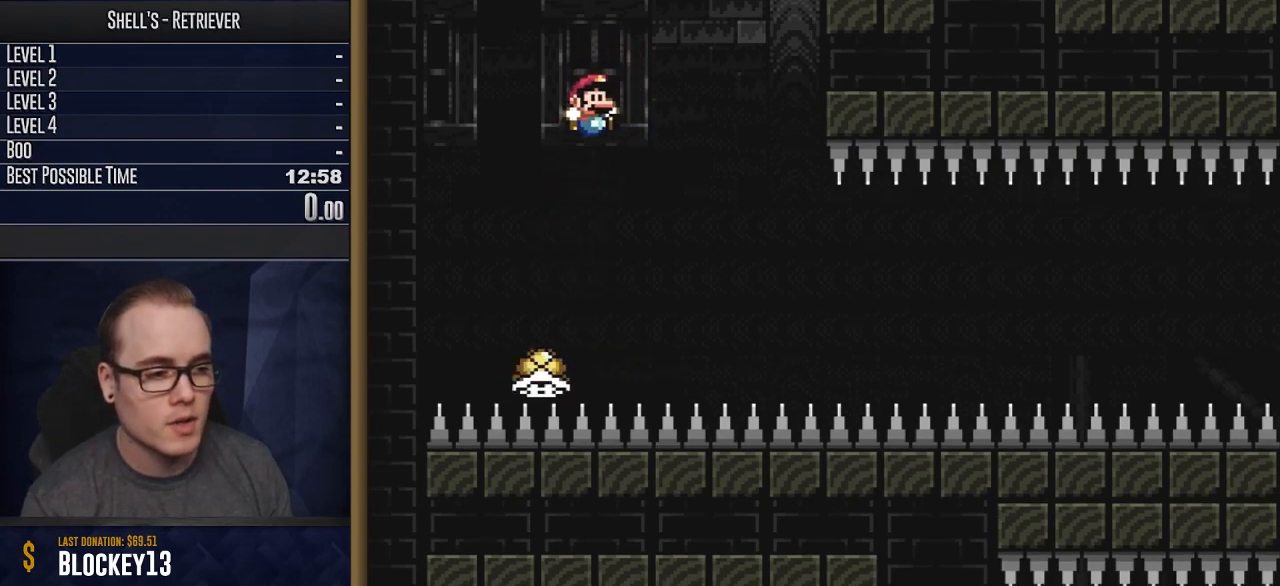
{"buttons": ["B", "Y"], "events": [[17, "DPAD_RIGHT", "up"], [100, "DPAD_LEFT", "down"], [267, "DPAD_LEFT", "up"], [317, "DPAD_RIGHT", "down"], [467, "DPAD_RIGHT", "up"]]}
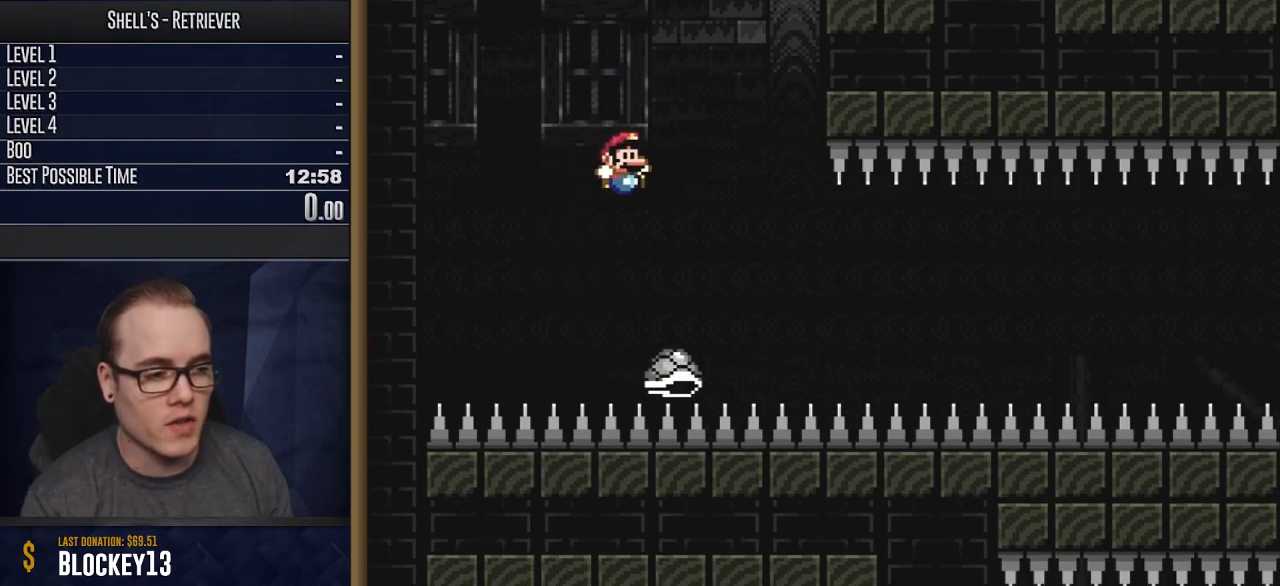
{"buttons": ["B", "Y", "DPAD_RIGHT"], "events": [[383, "DPAD_RIGHT", "down"]]}
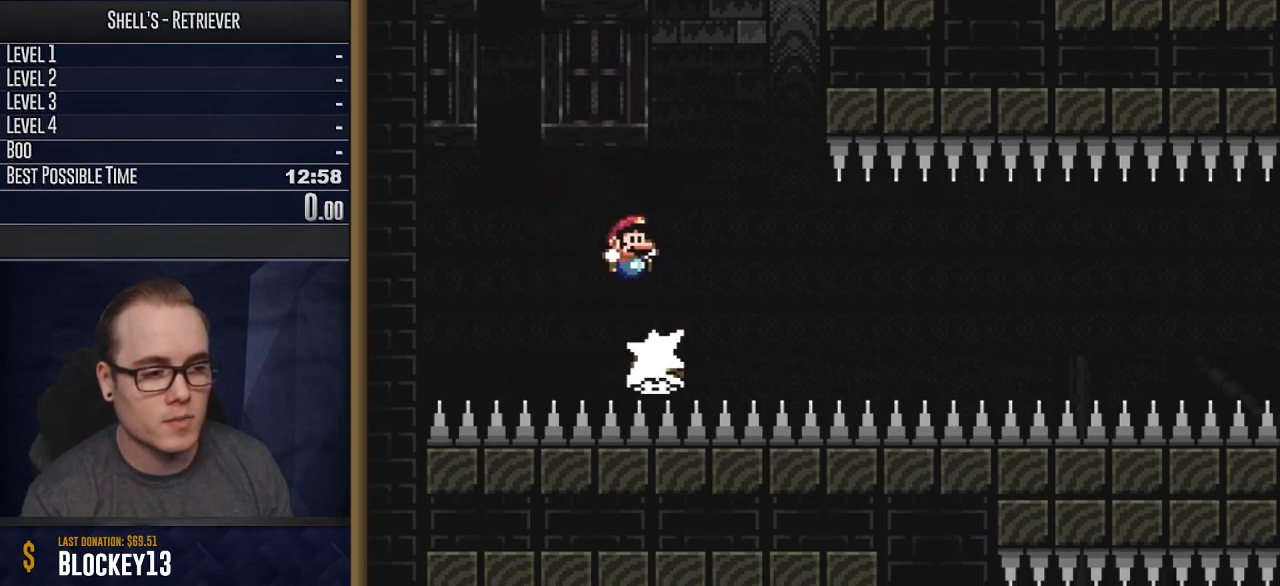
{"buttons": ["B", "Y", "DPAD_RIGHT"], "events": []}
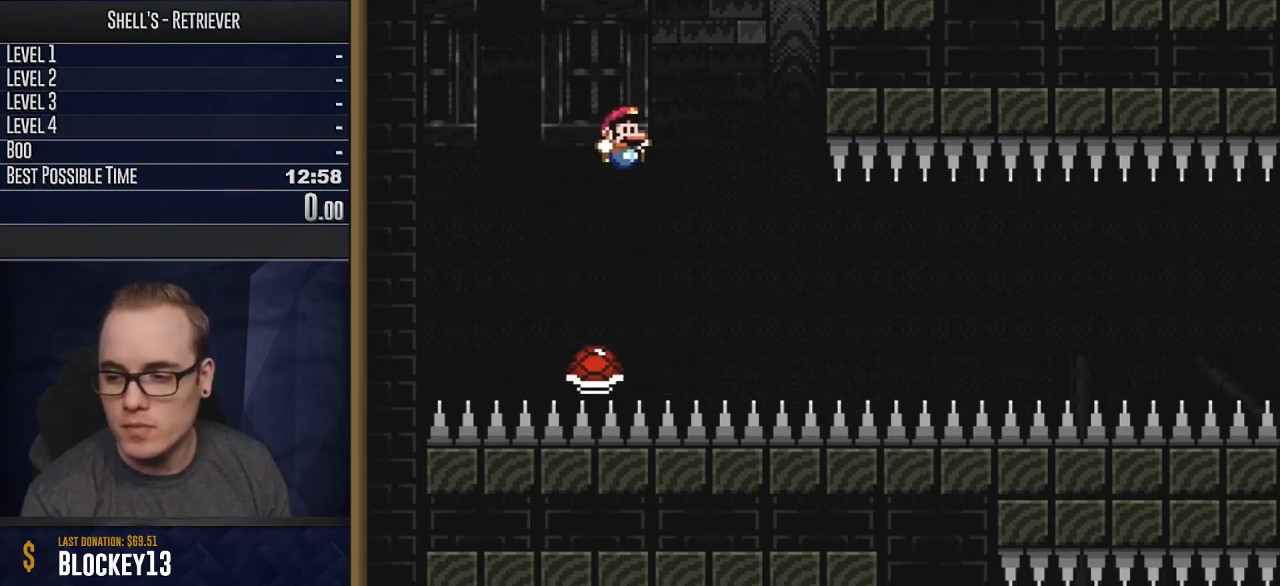
{"buttons": ["B", "Y"], "events": [[267, "DPAD_RIGHT", "up"]]}
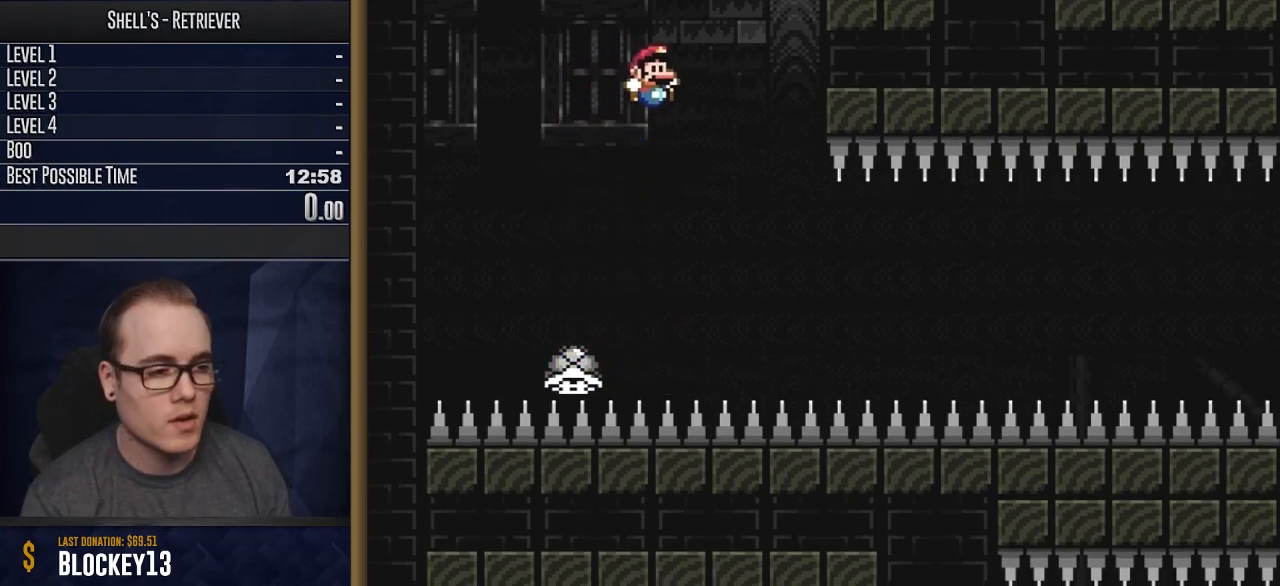
{"buttons": ["B", "Y", "DPAD_LEFT"], "events": [[100, "DPAD_LEFT", "down"]]}
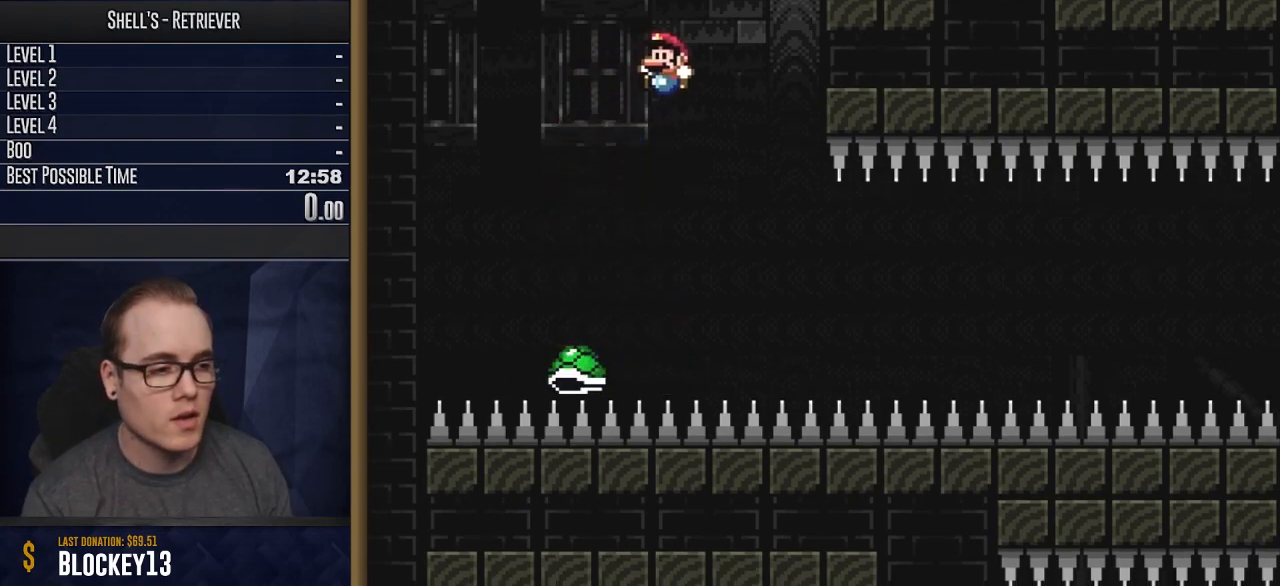
{"buttons": ["B", "Y", "DPAD_RIGHT"], "events": [[150, "DPAD_LEFT", "up"], [483, "DPAD_RIGHT", "down"]]}
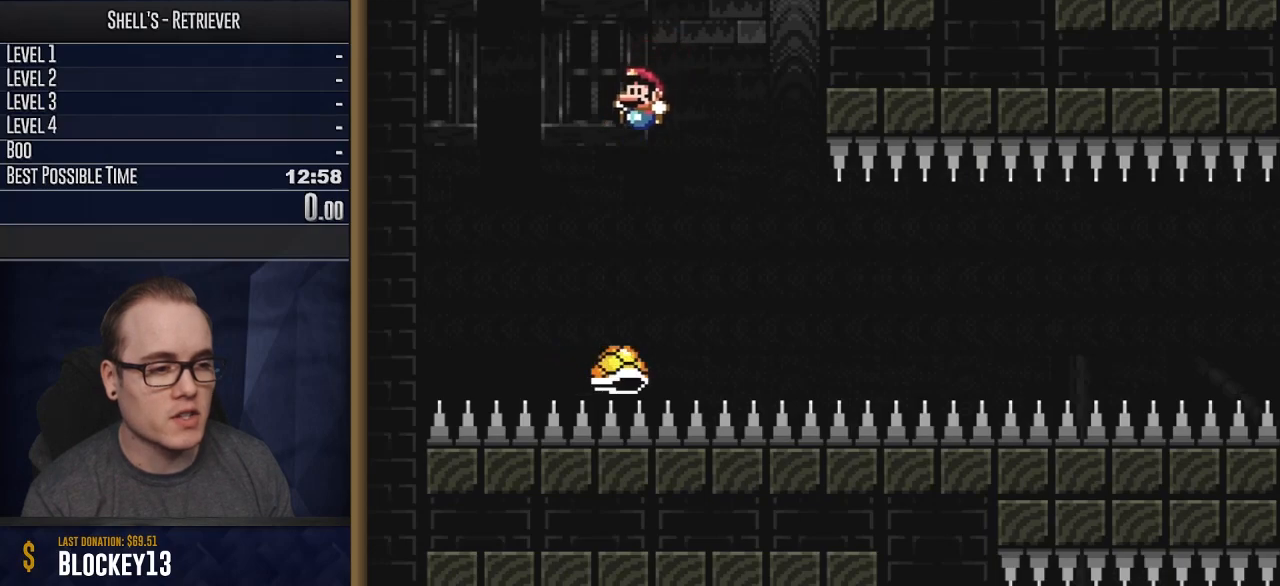
{"buttons": ["B", "Y", "DPAD_RIGHT"], "events": []}
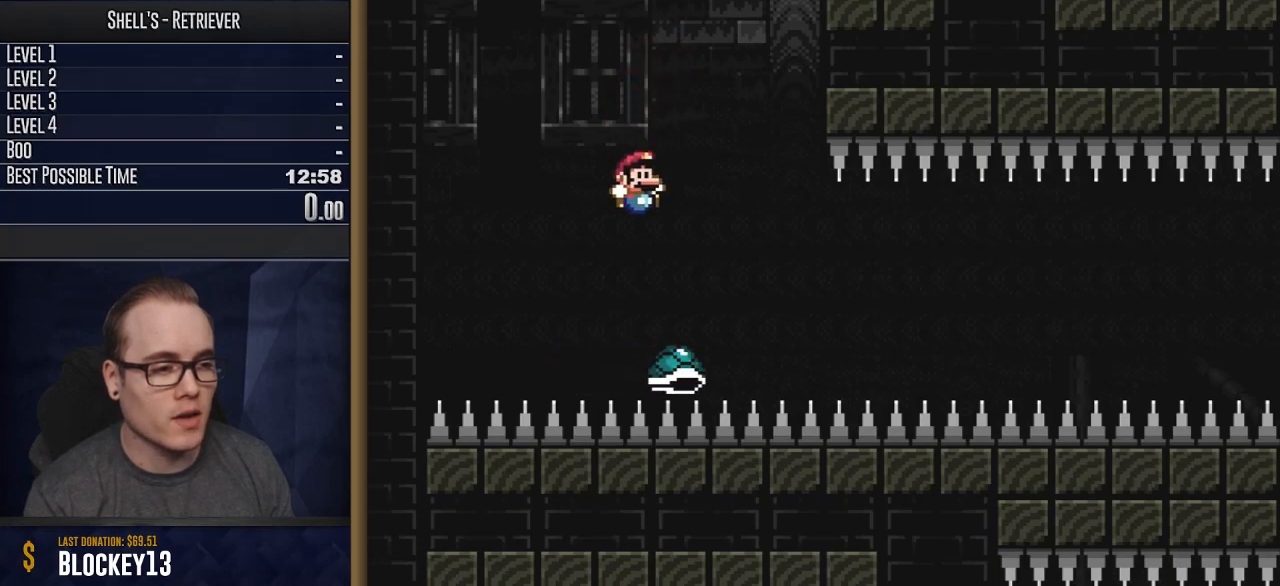
{"buttons": ["B", "Y", "DPAD_RIGHT"], "events": [[50, "DPAD_RIGHT", "up"], [267, "DPAD_RIGHT", "down"]]}
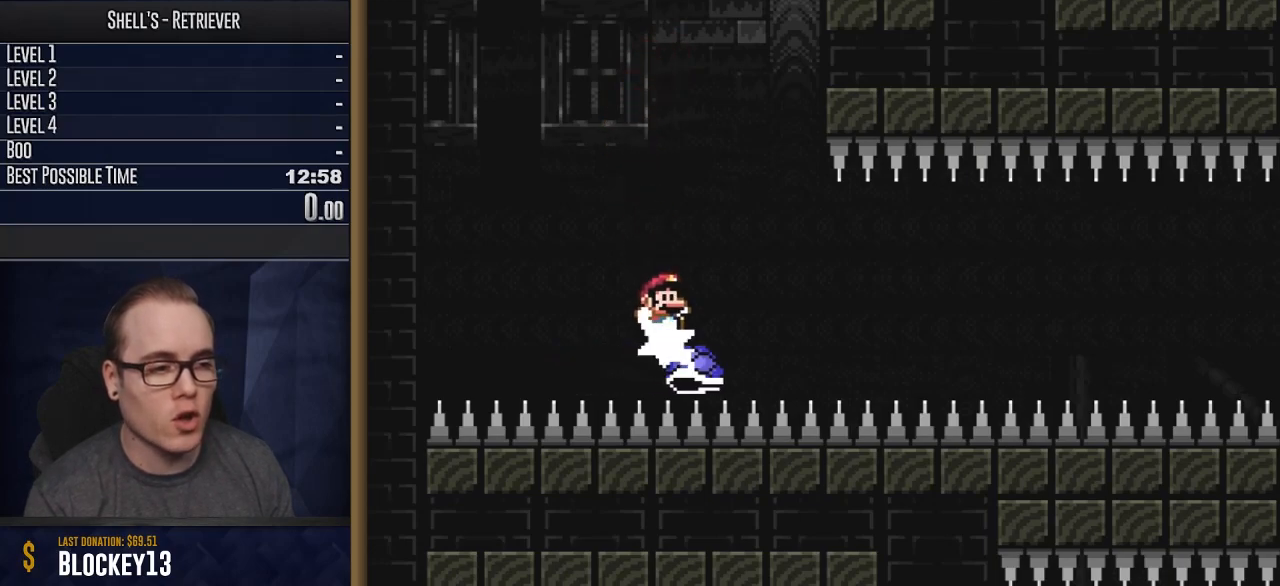
{"buttons": ["B", "Y"], "events": [[267, "DPAD_RIGHT", "up"]]}
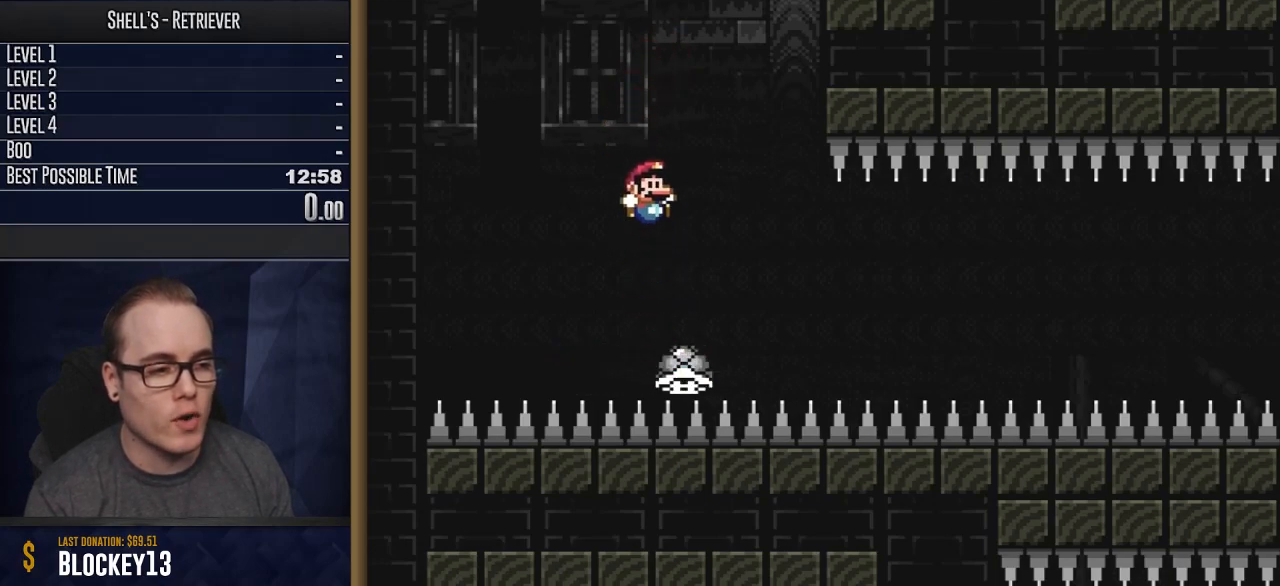
{"buttons": ["B", "Y", "DPAD_RIGHT"], "events": [[150, "DPAD_RIGHT", "down"]]}
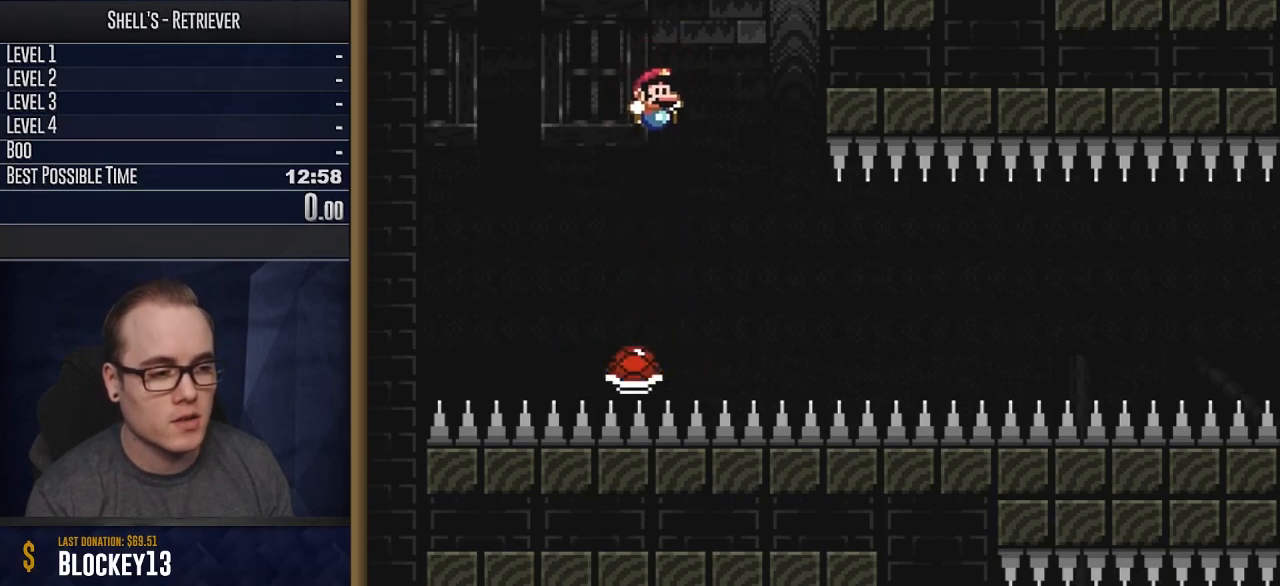
{"buttons": ["B", "Y"], "events": [[267, "DPAD_RIGHT", "up"]]}
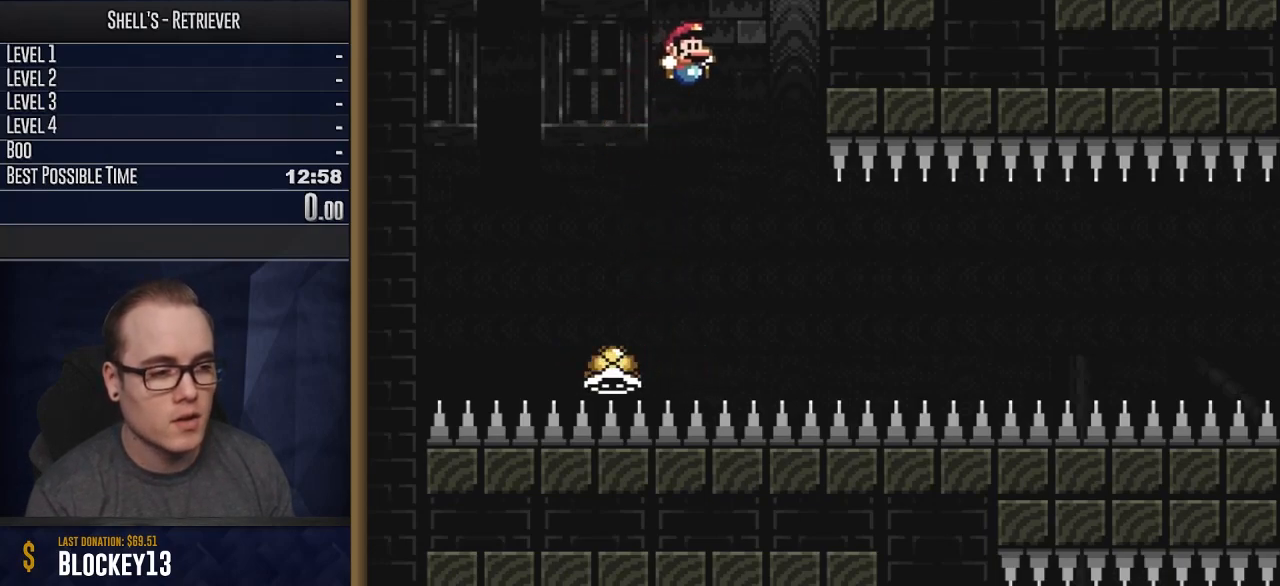
{"buttons": ["B", "Y", "DPAD_LEFT"], "events": [[50, "DPAD_LEFT", "down"]]}
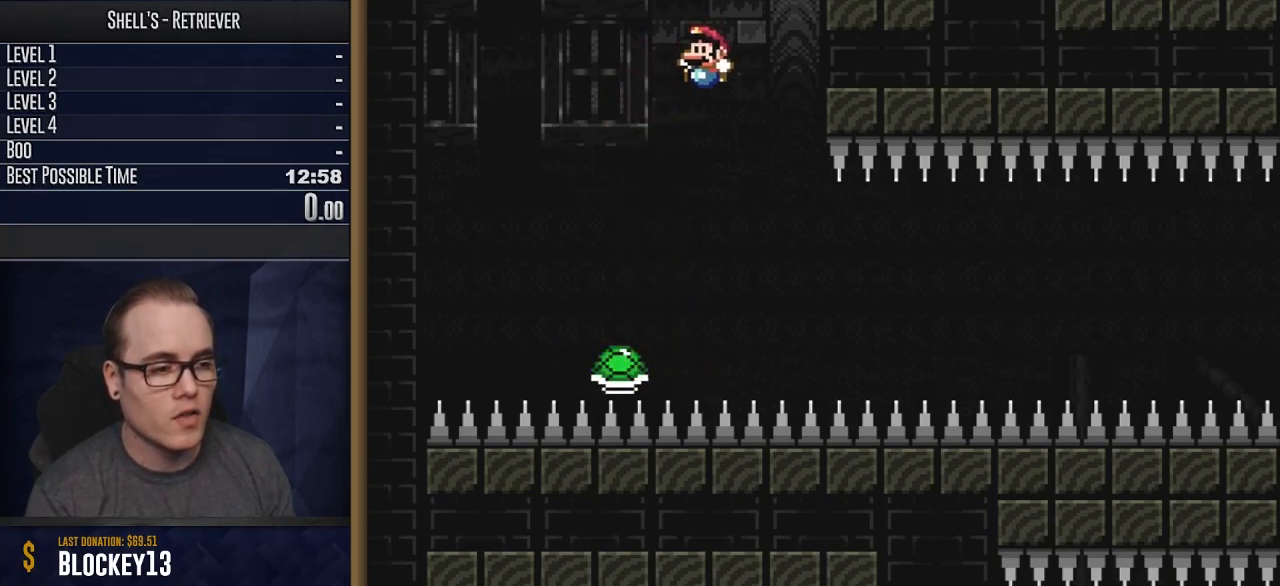
{"buttons": ["B", "Y"], "events": [[483, "DPAD_LEFT", "up"]]}
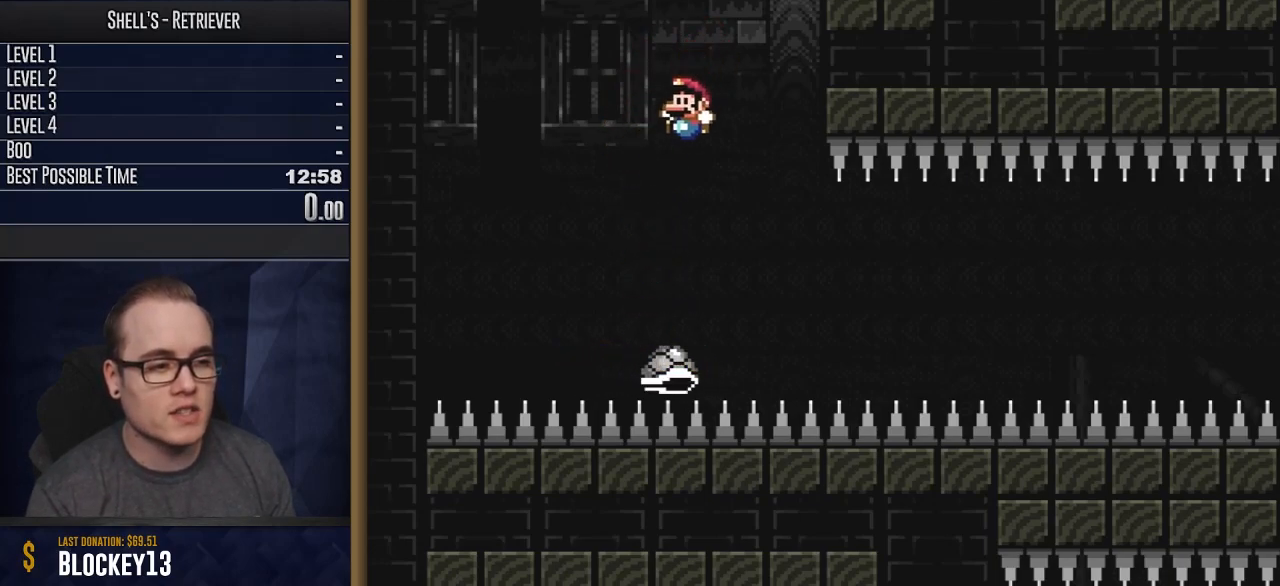
{"buttons": ["B", "Y", "DPAD_RIGHT"], "events": [[100, "DPAD_RIGHT", "down"]]}
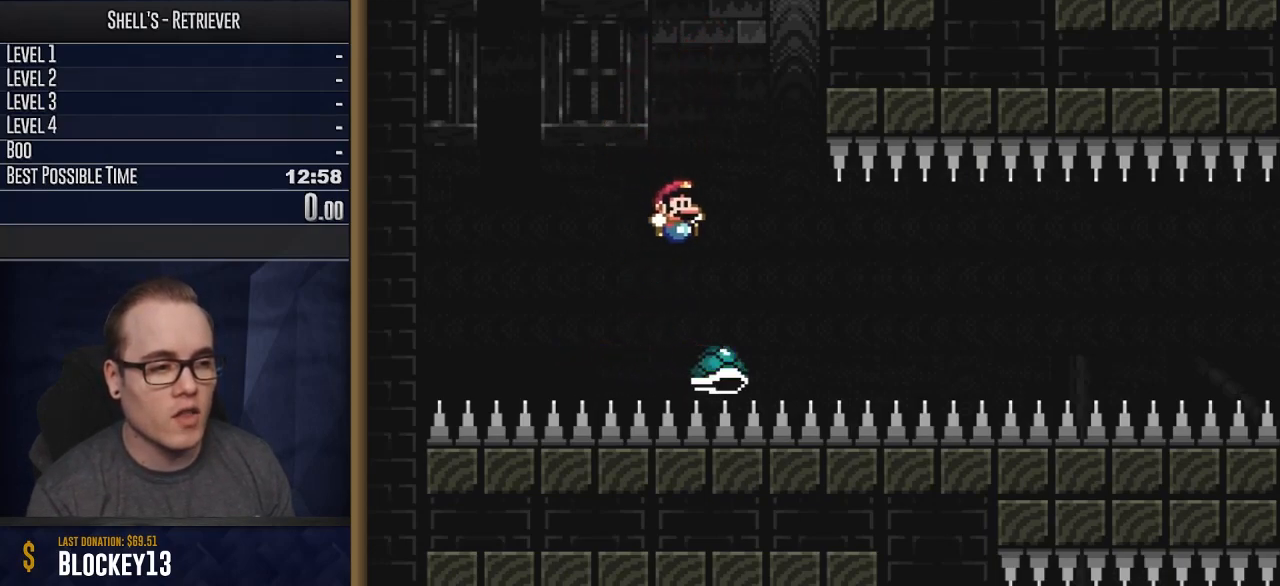
{"buttons": ["B", "Y", "DPAD_RIGHT"], "events": []}
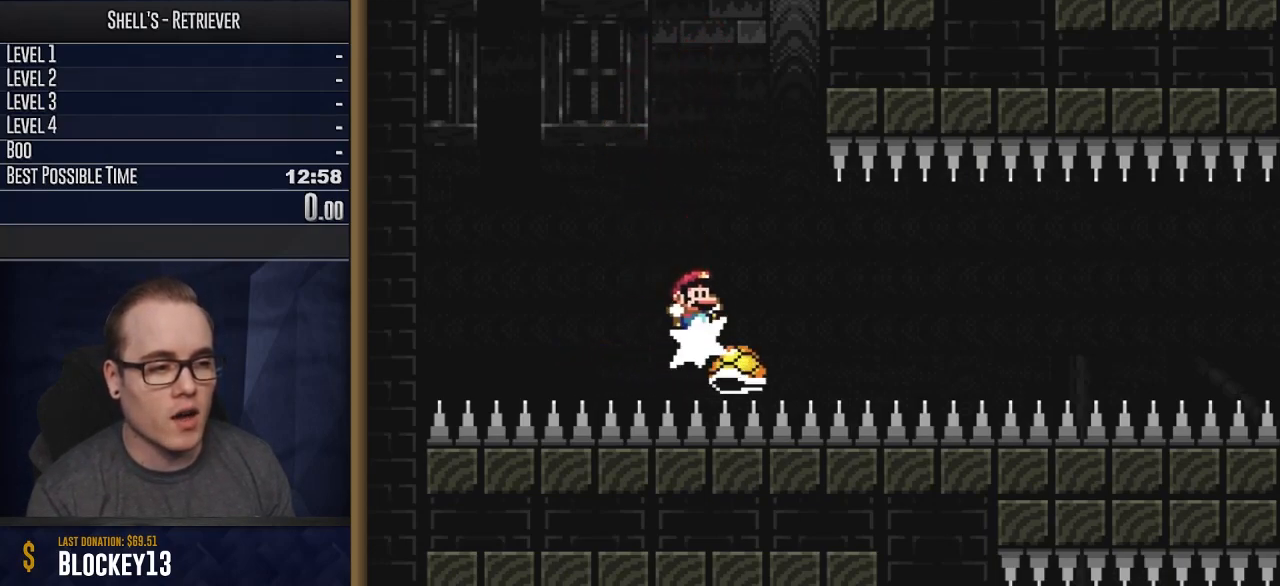
{"buttons": ["B", "Y", "DPAD_RIGHT"], "events": []}
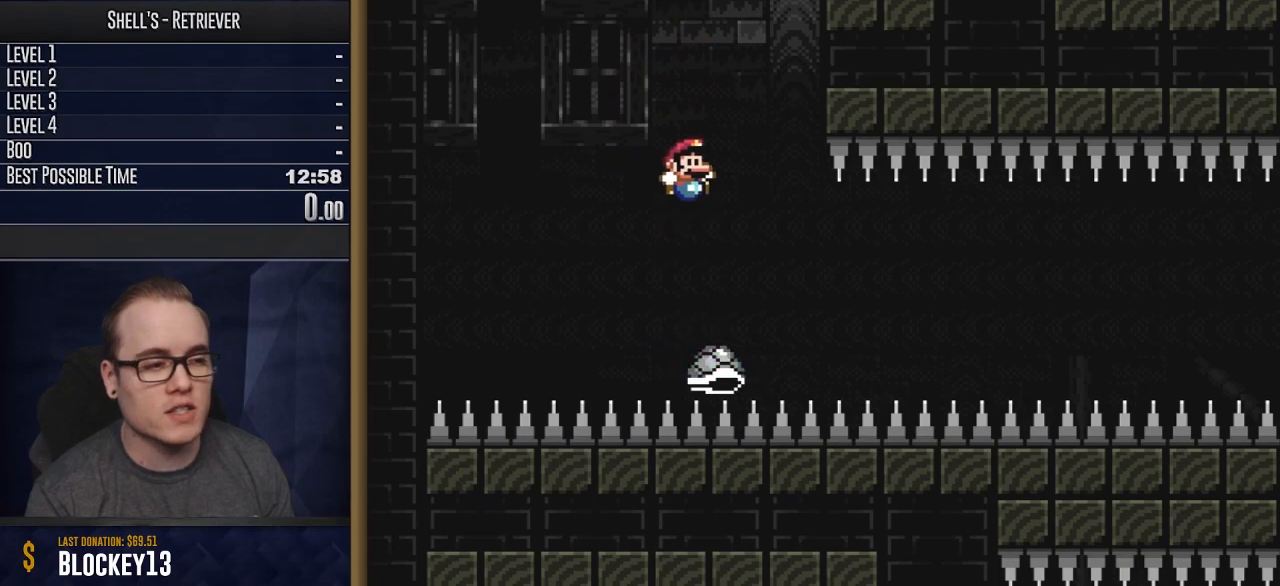
{"buttons": ["B", "Y"], "events": [[150, "DPAD_RIGHT", "up"]]}
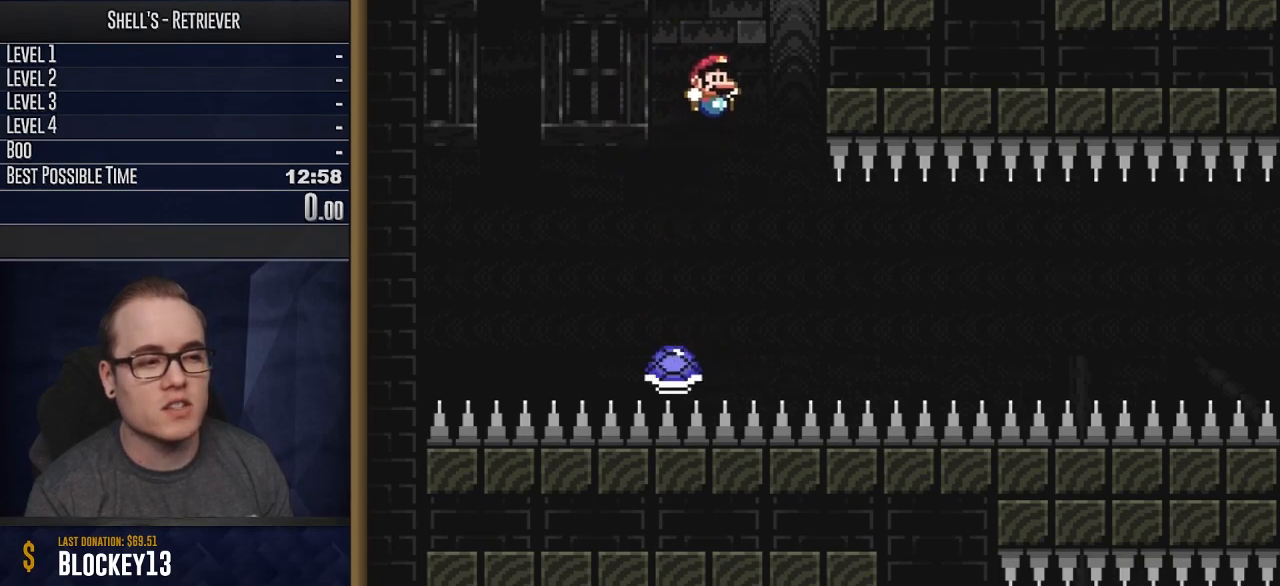
{"buttons": ["B", "Y", "DPAD_LEFT"], "events": [[383, "DPAD_LEFT", "down"]]}
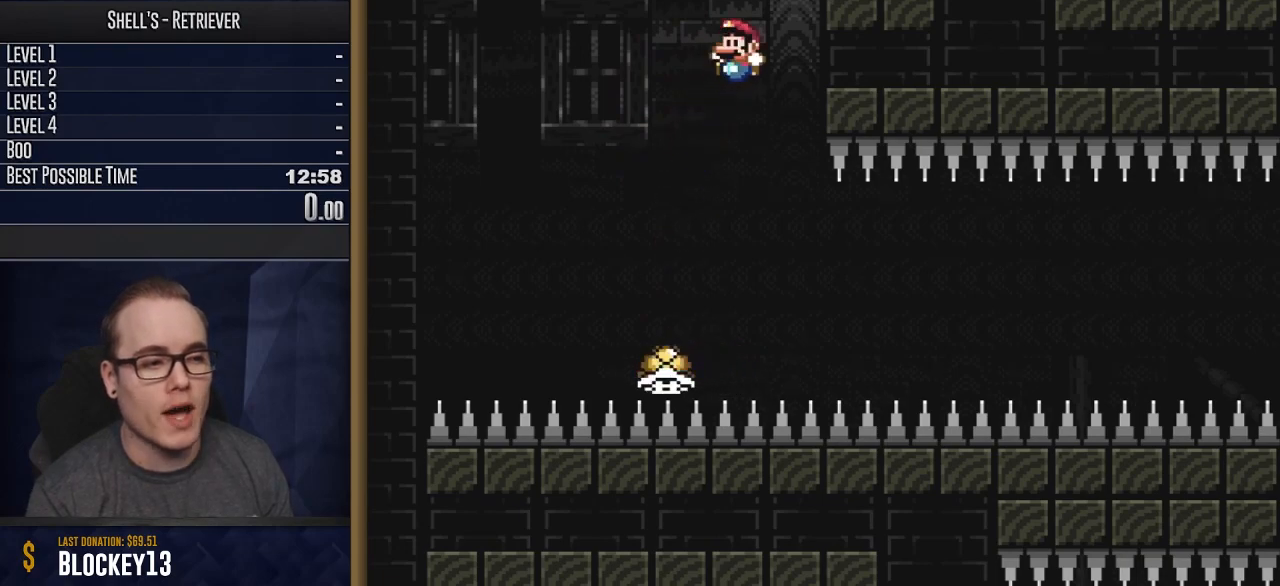
{"buttons": ["B", "Y"], "events": [[433, "DPAD_LEFT", "up"]]}
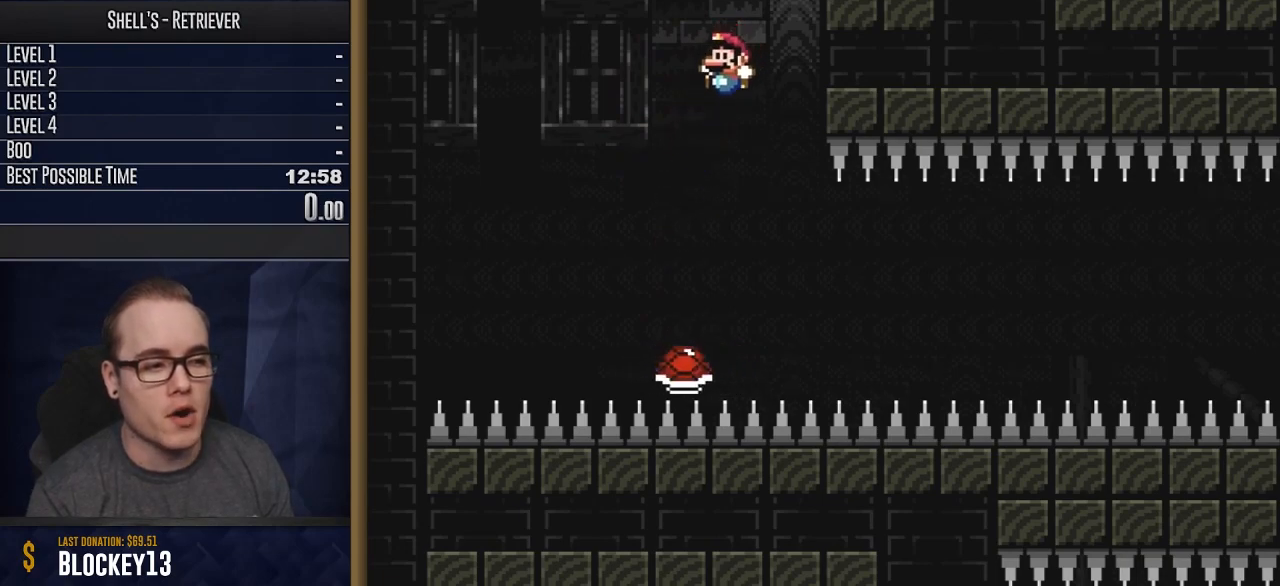
{"buttons": ["B", "Y", "DPAD_RIGHT"], "events": [[267, "DPAD_RIGHT", "down"]]}
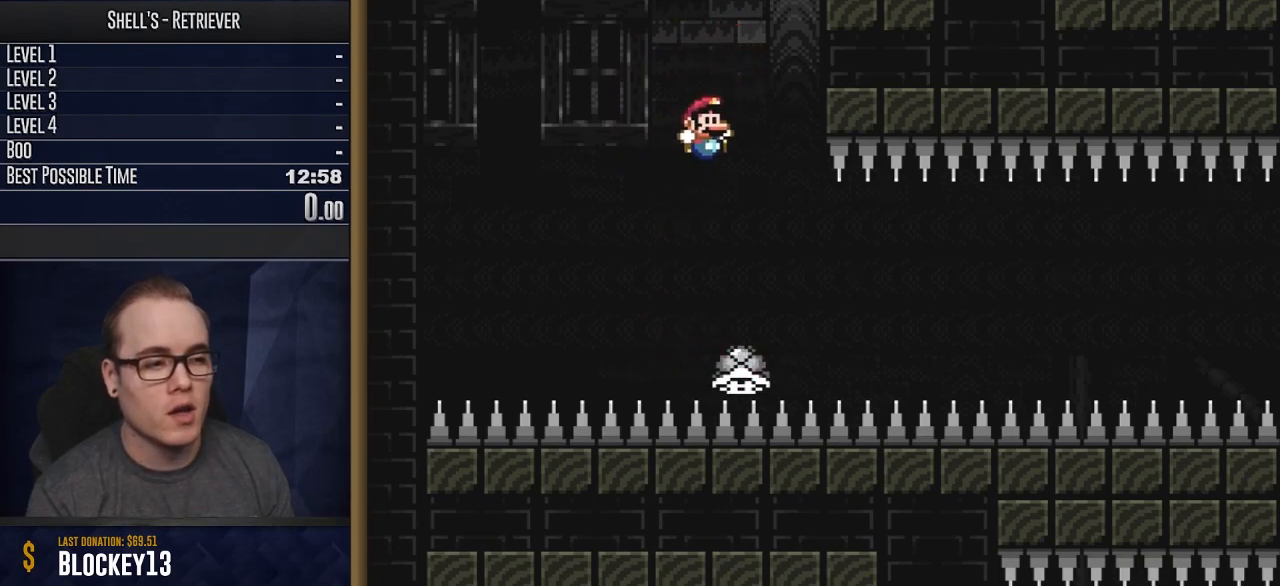
{"buttons": ["B", "Y", "DPAD_RIGHT"], "events": []}
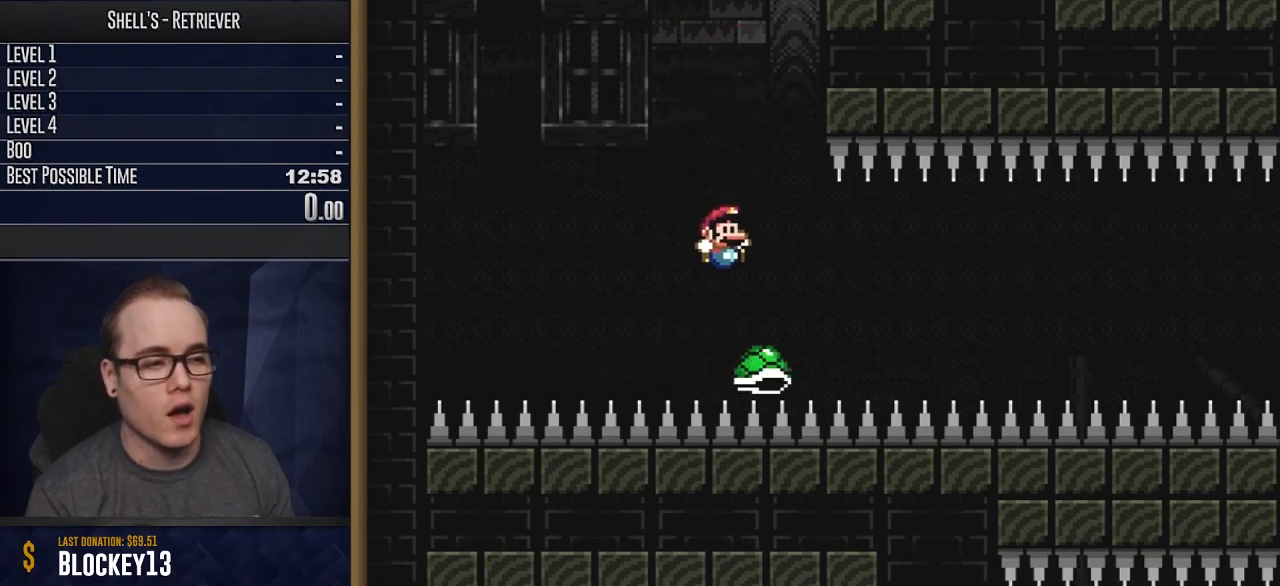
{"buttons": ["B", "Y"], "events": [[50, "DPAD_RIGHT", "up"]]}
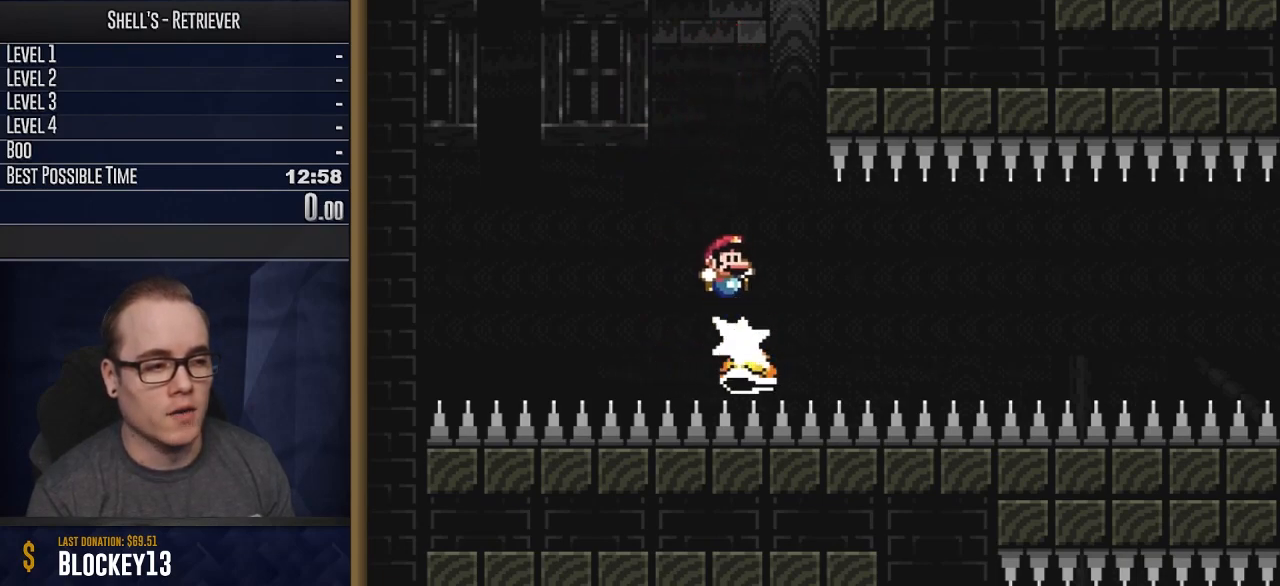
{"buttons": ["B", "Y", "DPAD_RIGHT"], "events": [[433, "DPAD_RIGHT", "down"]]}